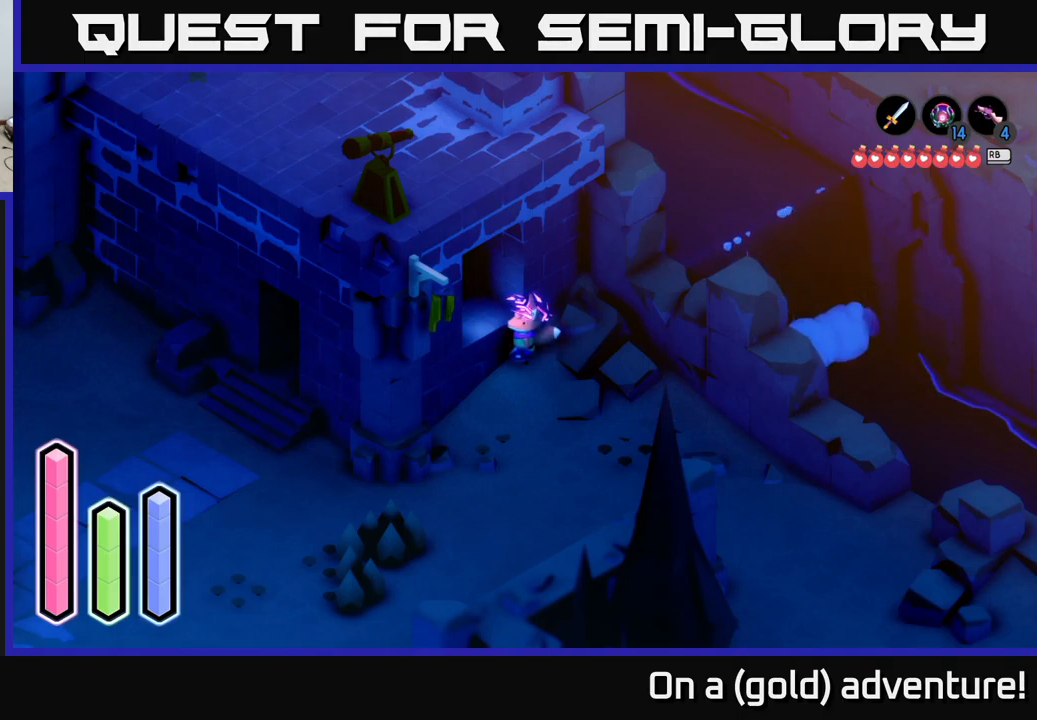
Gameplay with a controller (Xbox layout); each line is a JSON object with the inputs held at the frame after it. "events" lists button and stick changes between this image and that frame as [ms after this image, input, new state], when the widget could be followed in between.
{"buttons": [], "left_stick": "down", "right_stick": "center", "events": [[400, "left_stick", "down"]]}
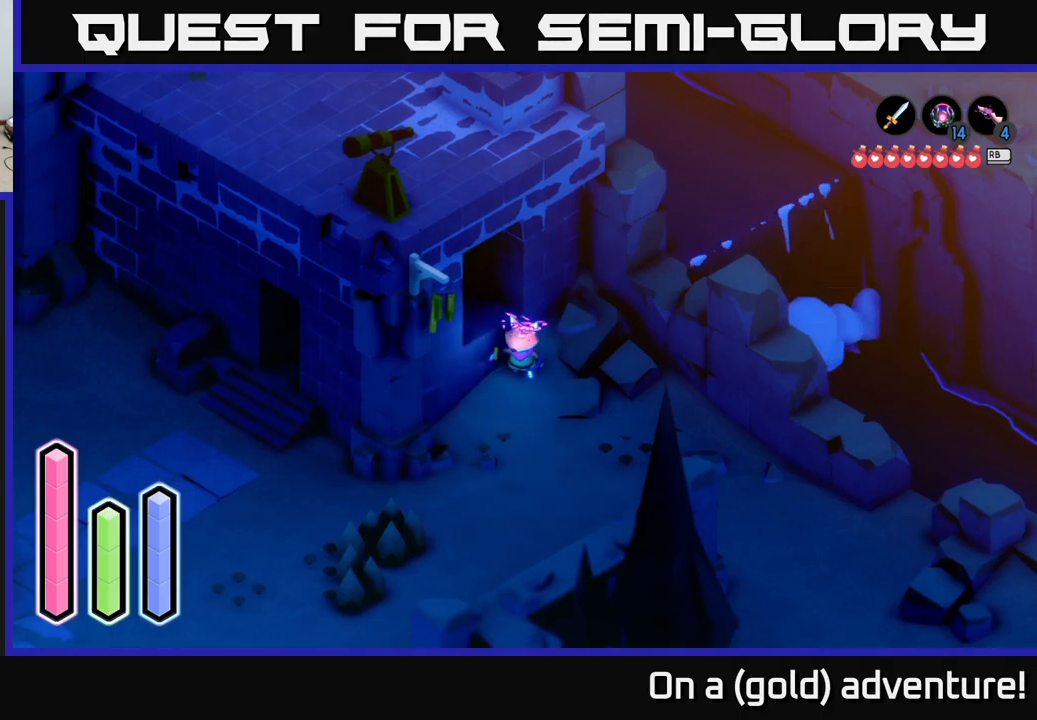
{"buttons": [], "left_stick": "down-left", "right_stick": "center", "events": [[234, "left_stick", "down-left"]]}
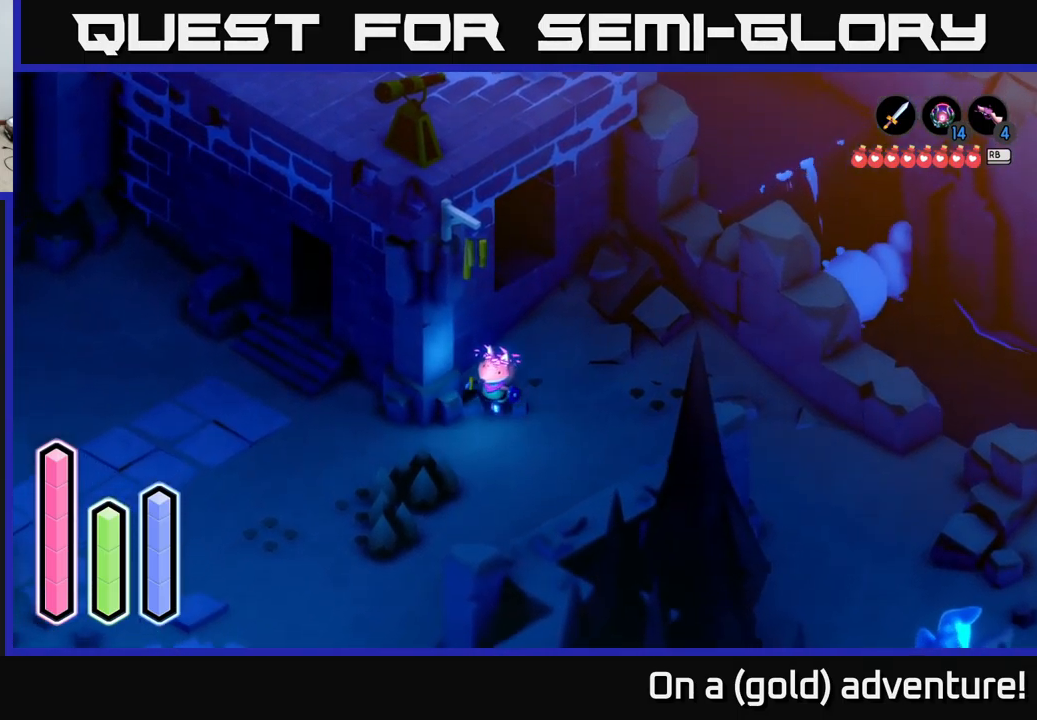
{"buttons": [], "left_stick": "up-left", "right_stick": "center", "events": [[300, "left_stick", "left"], [467, "left_stick", "up-left"]]}
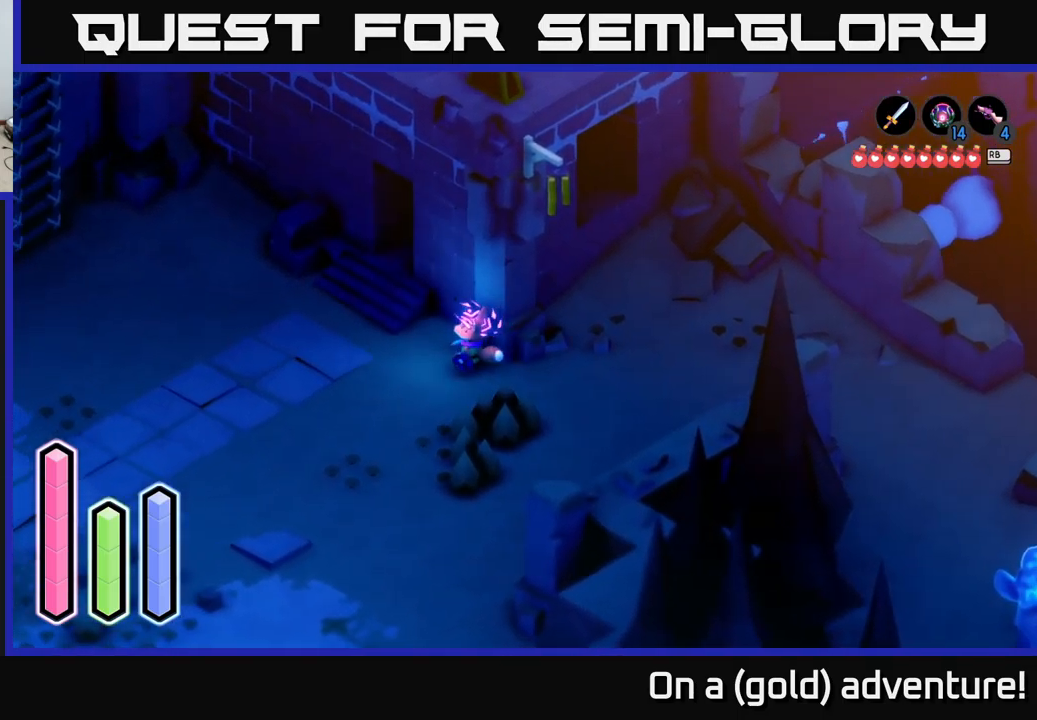
{"buttons": [], "left_stick": "up-left", "right_stick": "center", "events": []}
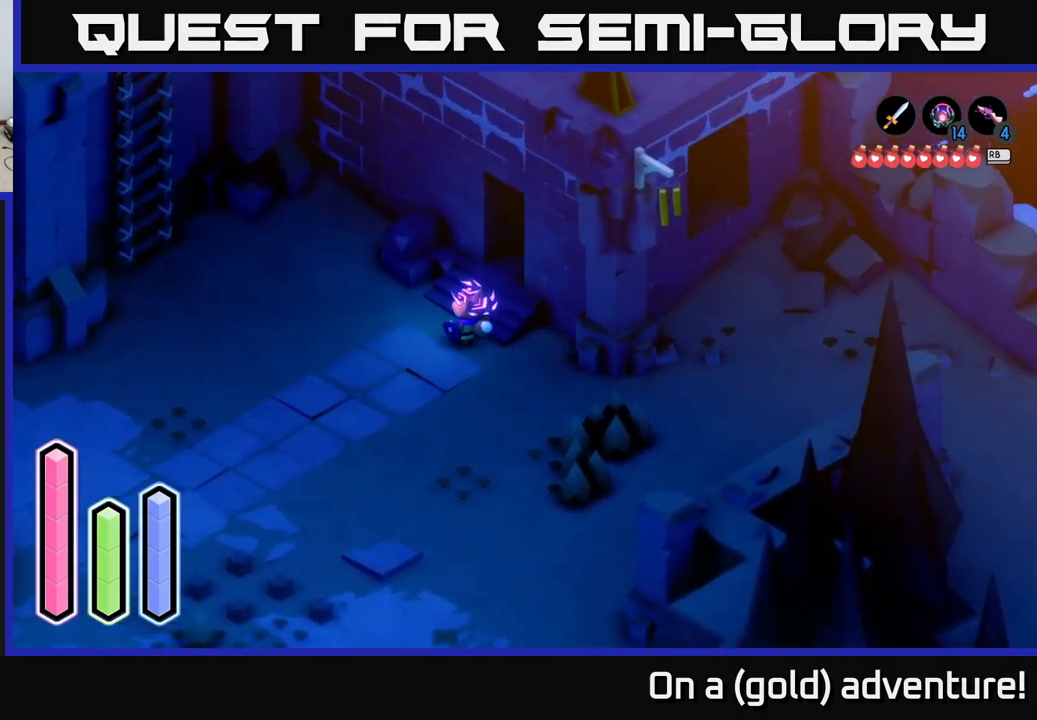
{"buttons": [], "left_stick": "up-right", "right_stick": "center", "events": [[150, "left_stick", "up-right"]]}
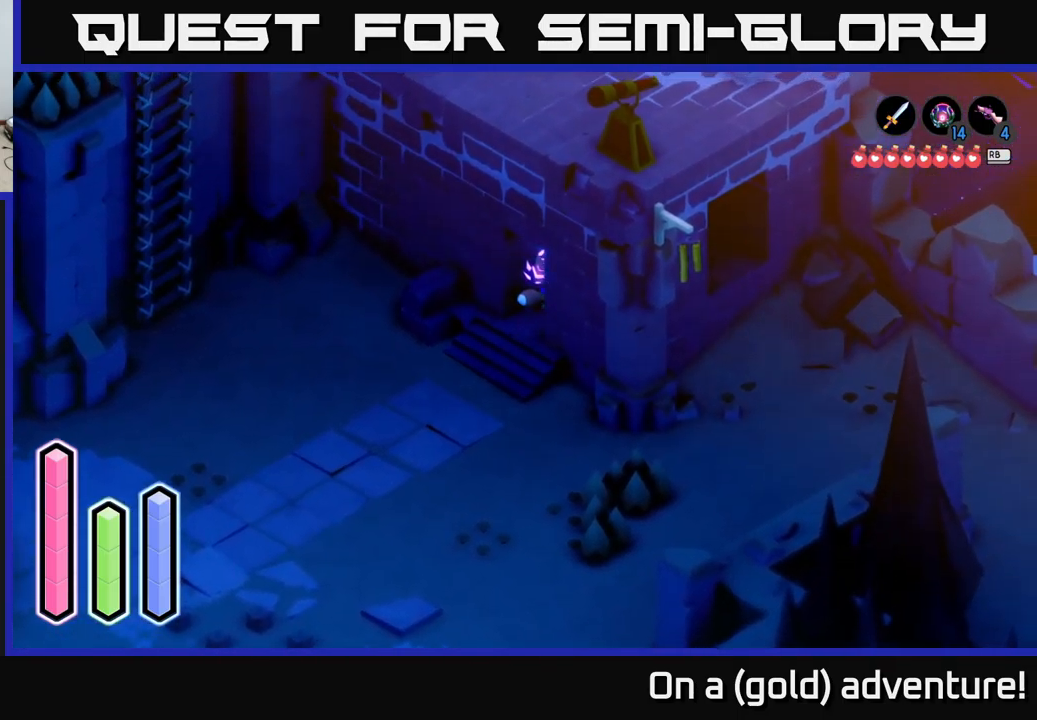
{"buttons": [], "left_stick": "up-right", "right_stick": "center", "events": []}
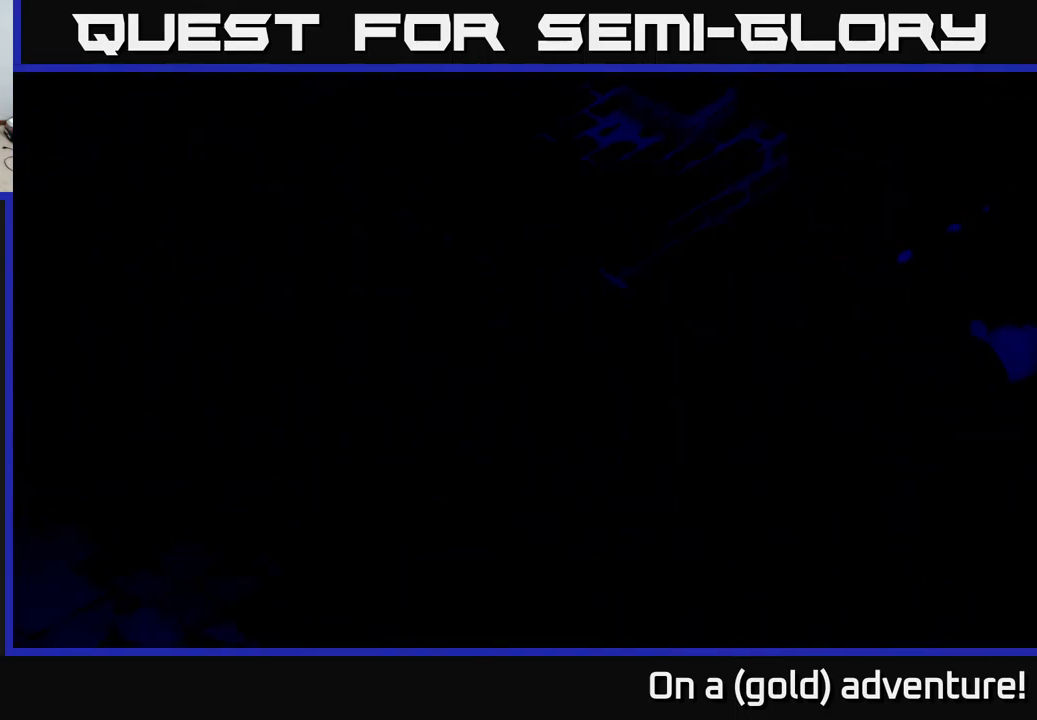
{"buttons": [], "left_stick": "center", "right_stick": "center", "events": [[200, "left_stick", "center"]]}
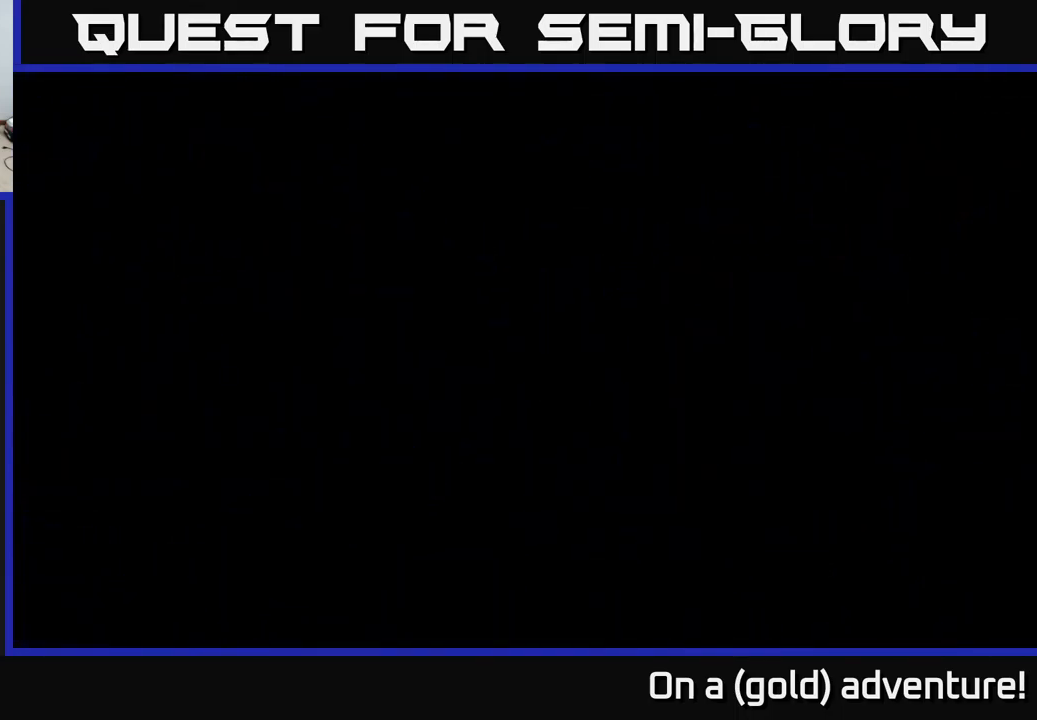
{"buttons": [], "left_stick": "center", "right_stick": "center", "events": []}
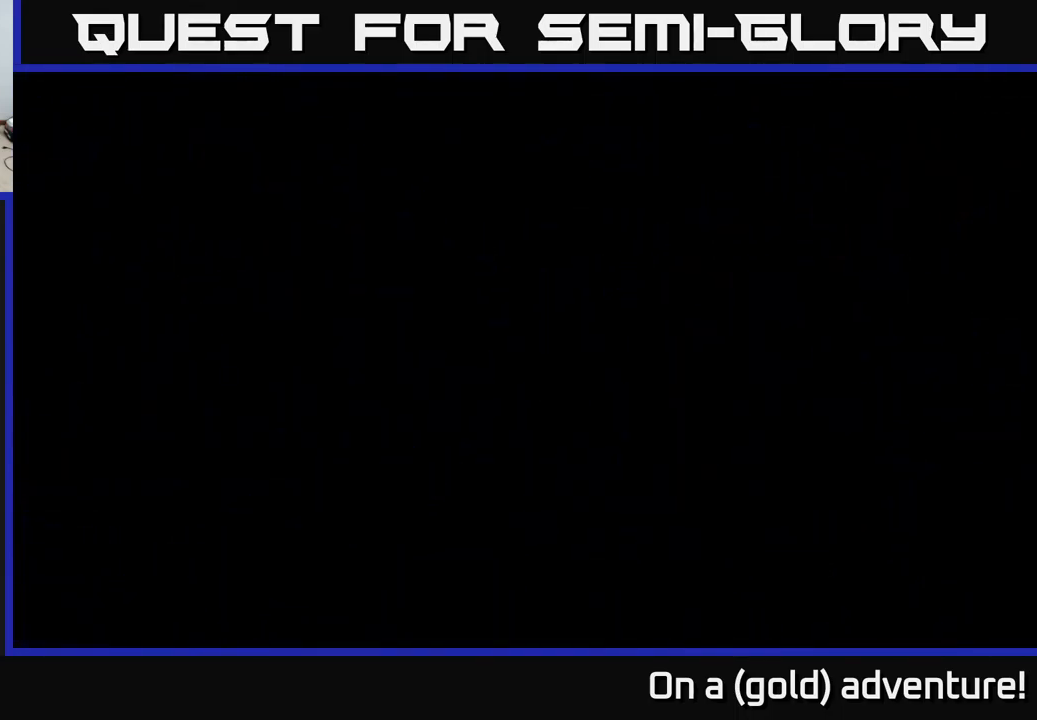
{"buttons": [], "left_stick": "center", "right_stick": "center", "events": []}
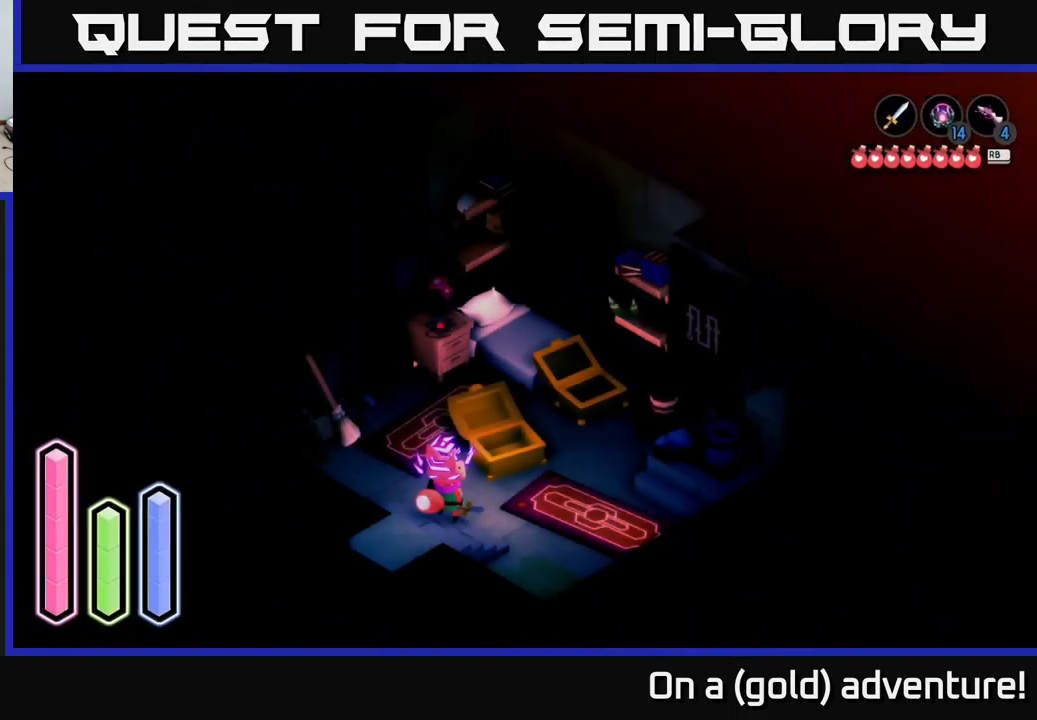
{"buttons": [], "left_stick": "center", "right_stick": "center", "events": []}
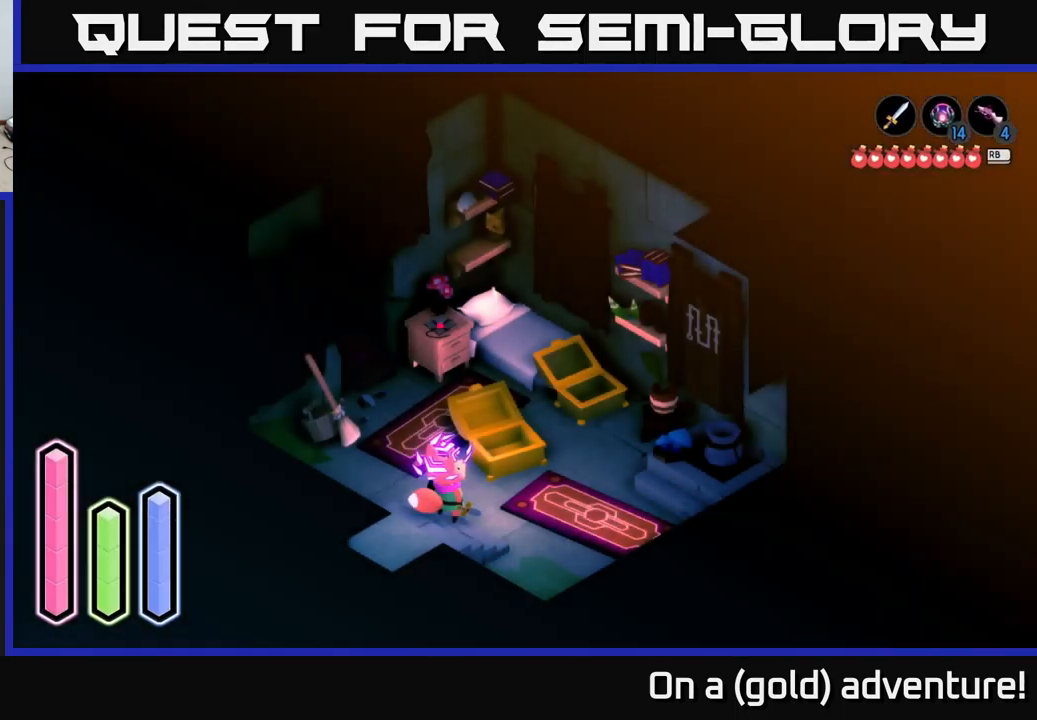
{"buttons": [], "left_stick": "right", "right_stick": "center", "events": [[83, "left_stick", "right"]]}
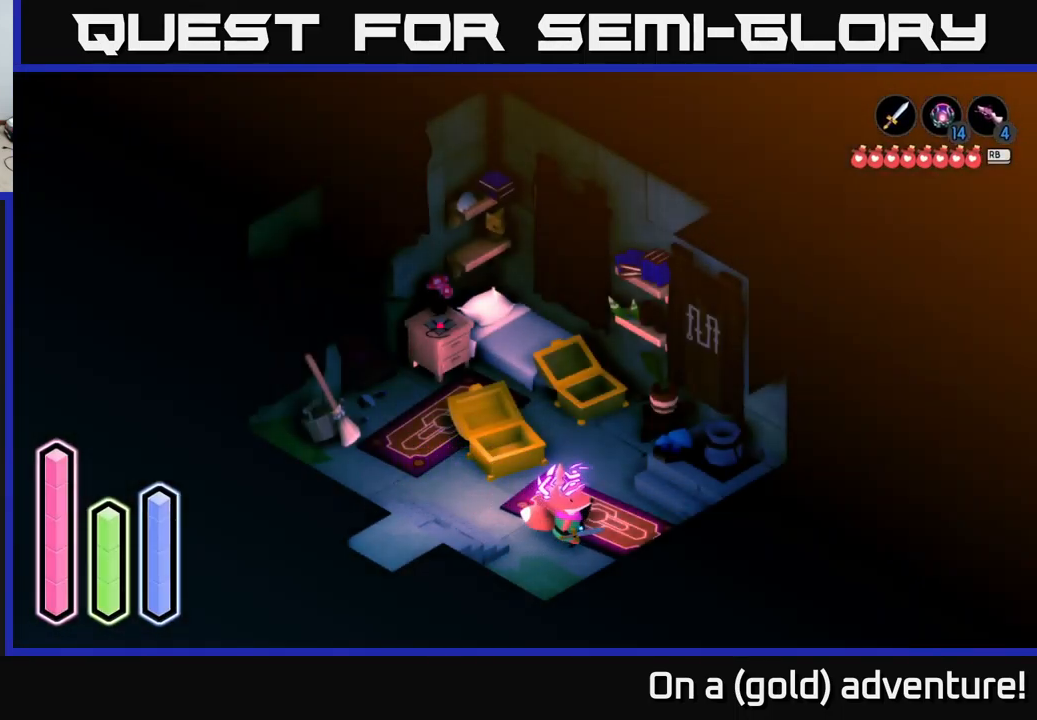
{"buttons": [], "left_stick": "center", "right_stick": "center", "events": [[50, "left_stick", "up-right"], [150, "left_stick", "up"], [366, "left_stick", "center"]]}
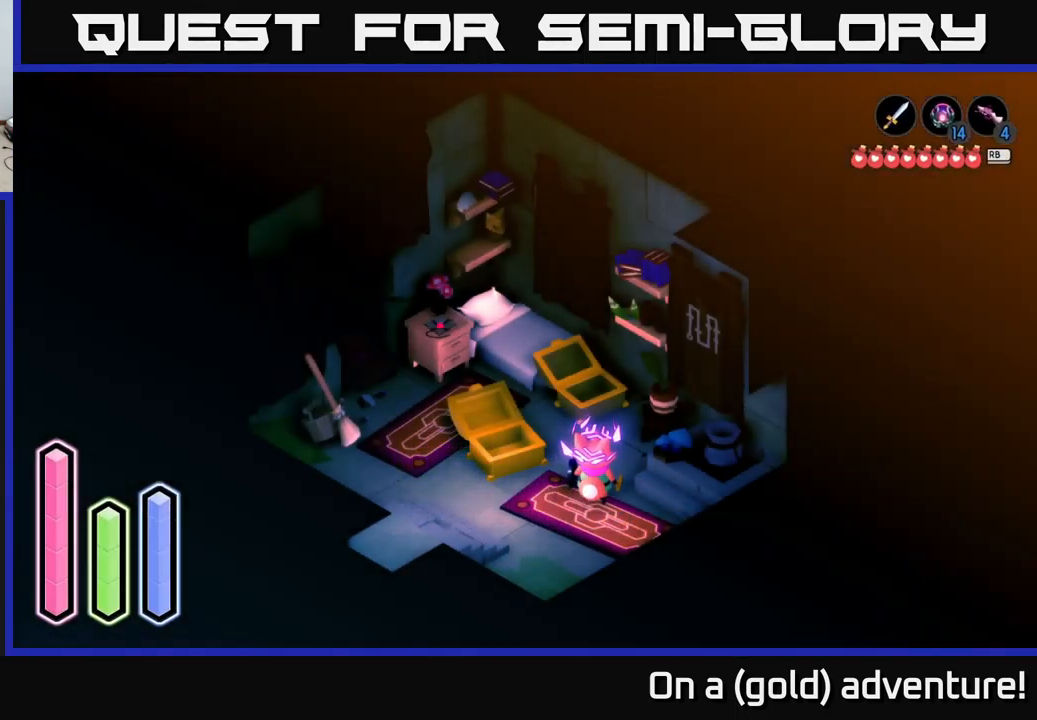
{"buttons": [], "left_stick": "up-left", "right_stick": "center", "events": [[50, "left_stick", "up"], [433, "left_stick", "up-left"]]}
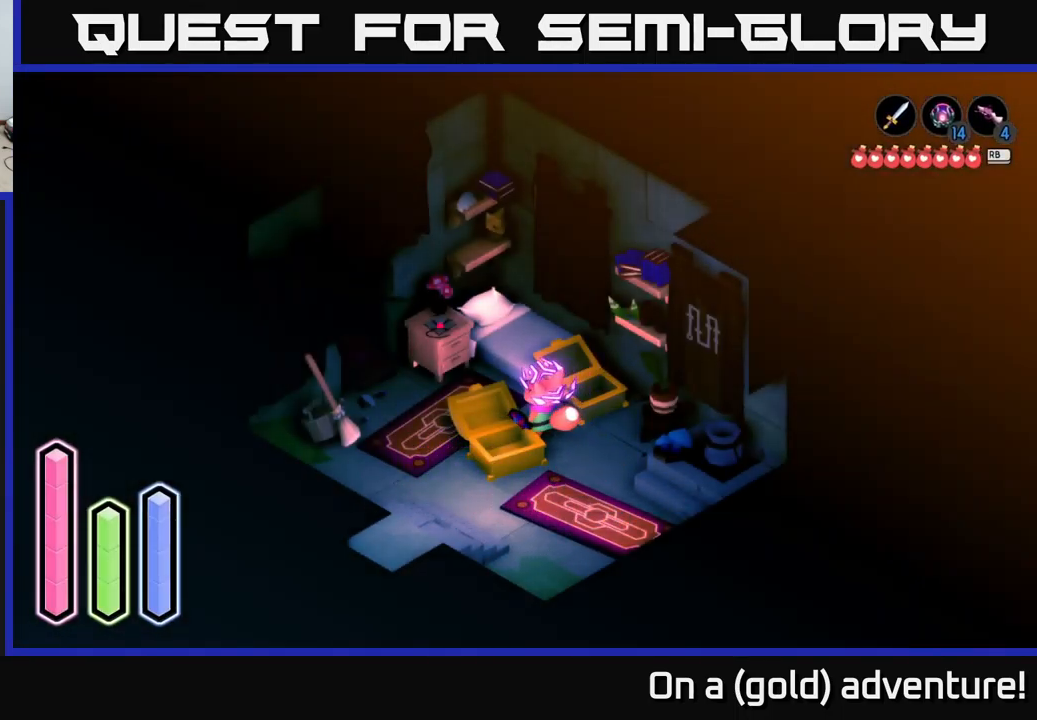
{"buttons": [], "left_stick": "left", "right_stick": "center", "events": [[66, "left_stick", "left"]]}
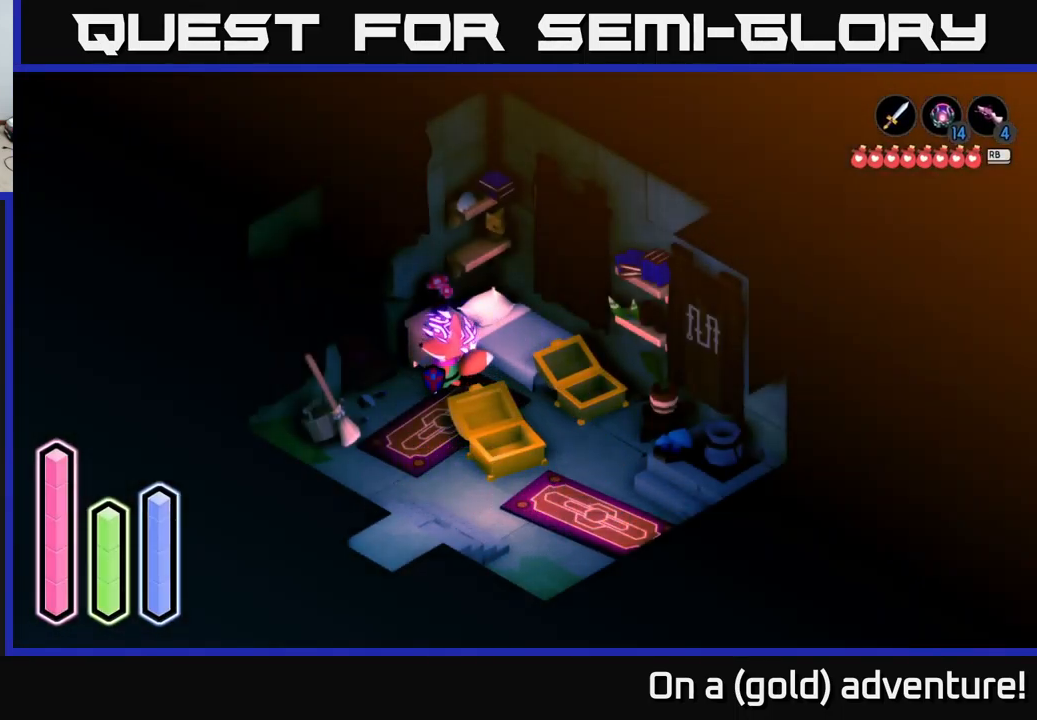
{"buttons": [], "left_stick": "down-left", "right_stick": "center", "events": [[50, "left_stick", "down-left"]]}
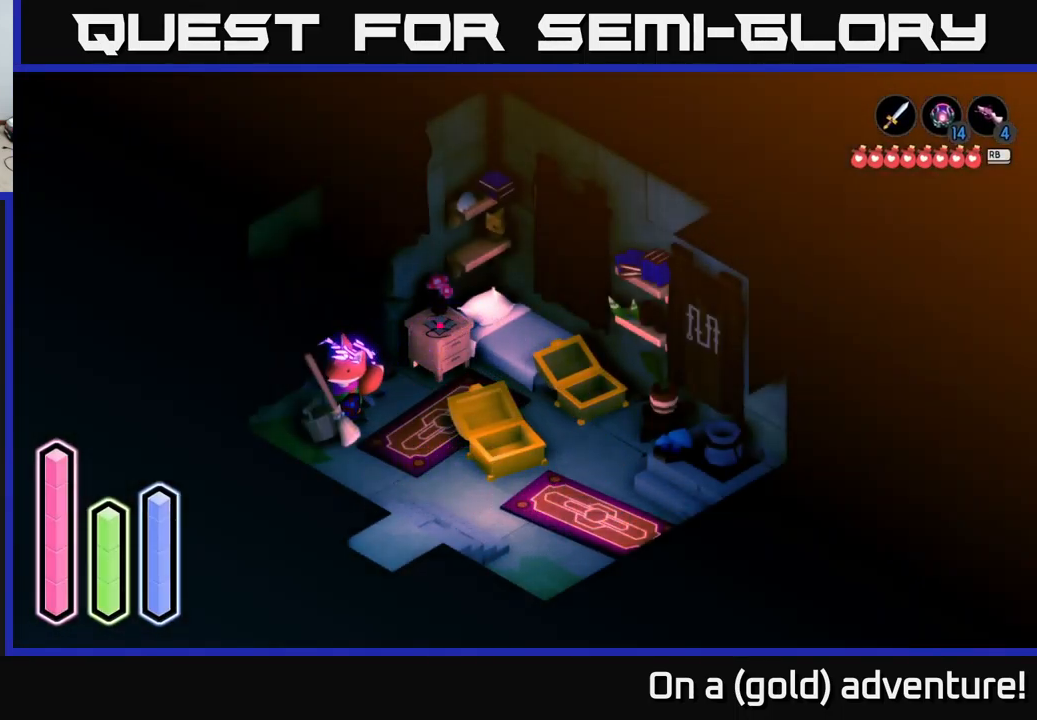
{"buttons": [], "left_stick": "down-right", "right_stick": "center", "events": [[116, "left_stick", "down"], [250, "left_stick", "down-right"]]}
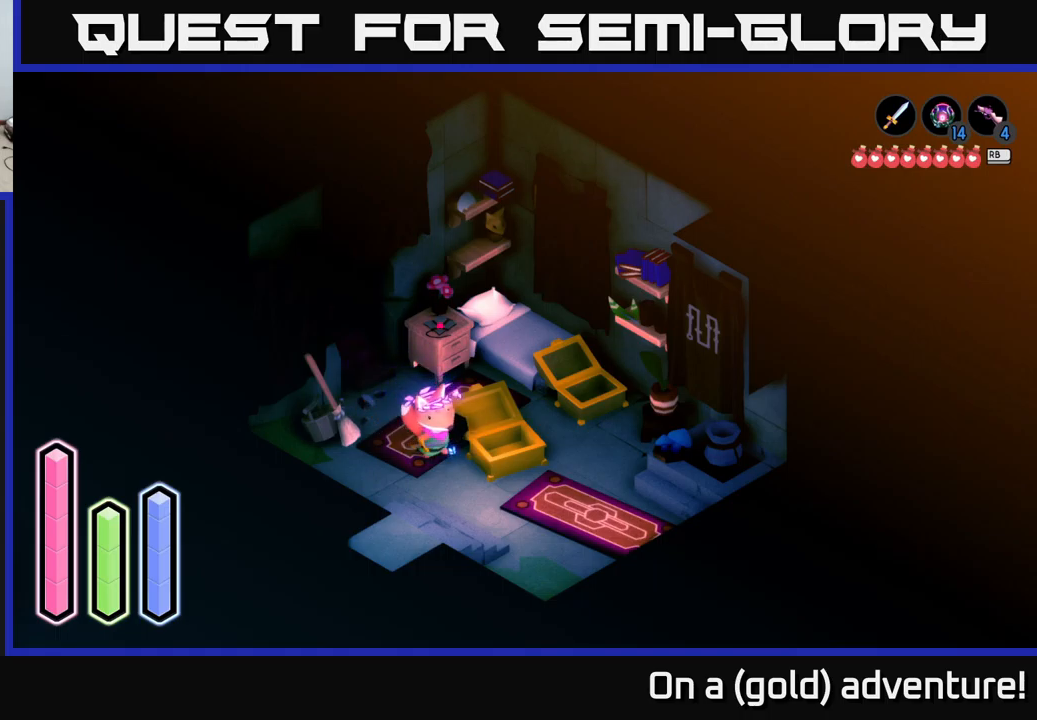
{"buttons": [], "left_stick": "up-right", "right_stick": "center", "events": [[333, "left_stick", "right"], [483, "left_stick", "up-right"]]}
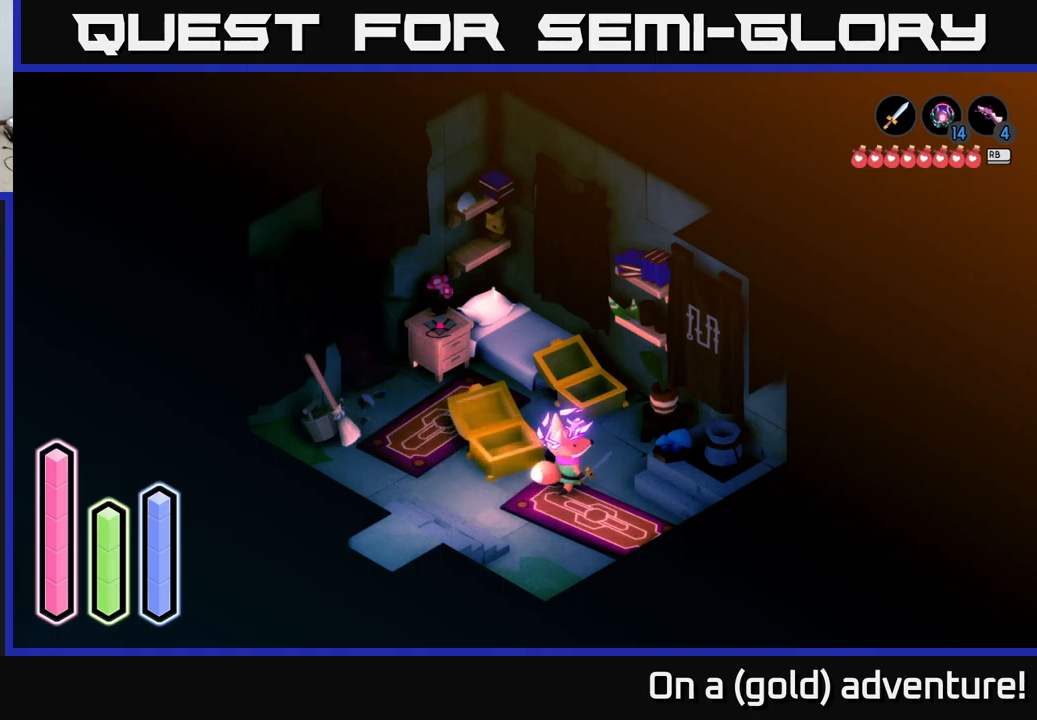
{"buttons": [], "left_stick": "right", "right_stick": "center", "events": [[217, "left_stick", "down-right"], [450, "left_stick", "right"]]}
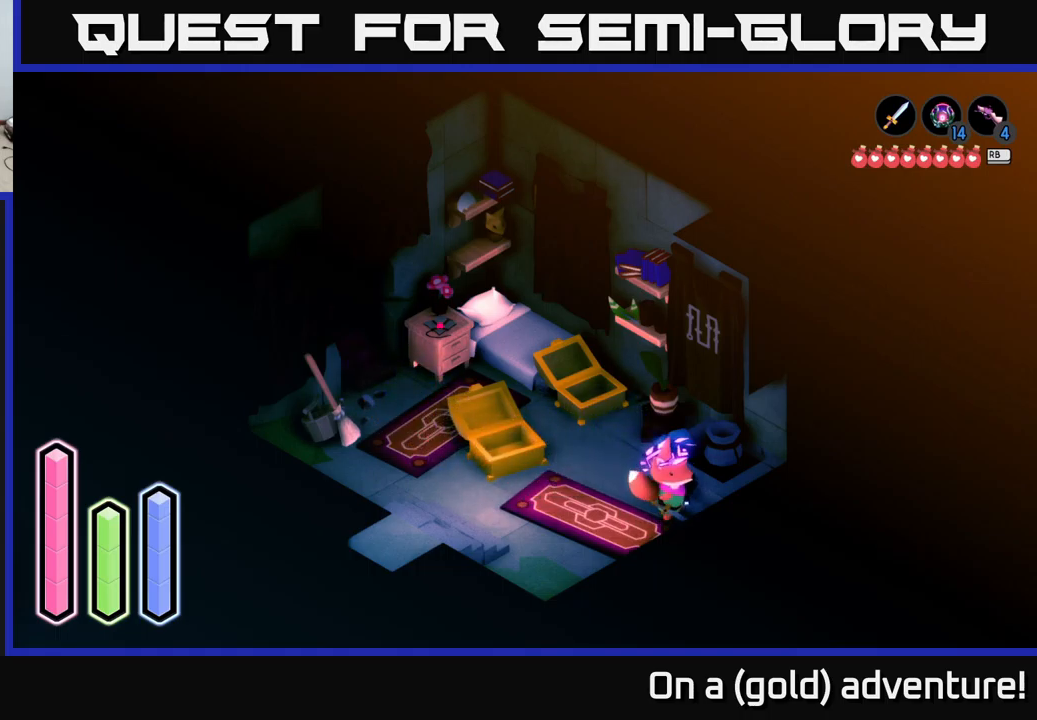
{"buttons": [], "left_stick": "left", "right_stick": "center", "events": [[83, "left_stick", "center"], [217, "left_stick", "left"]]}
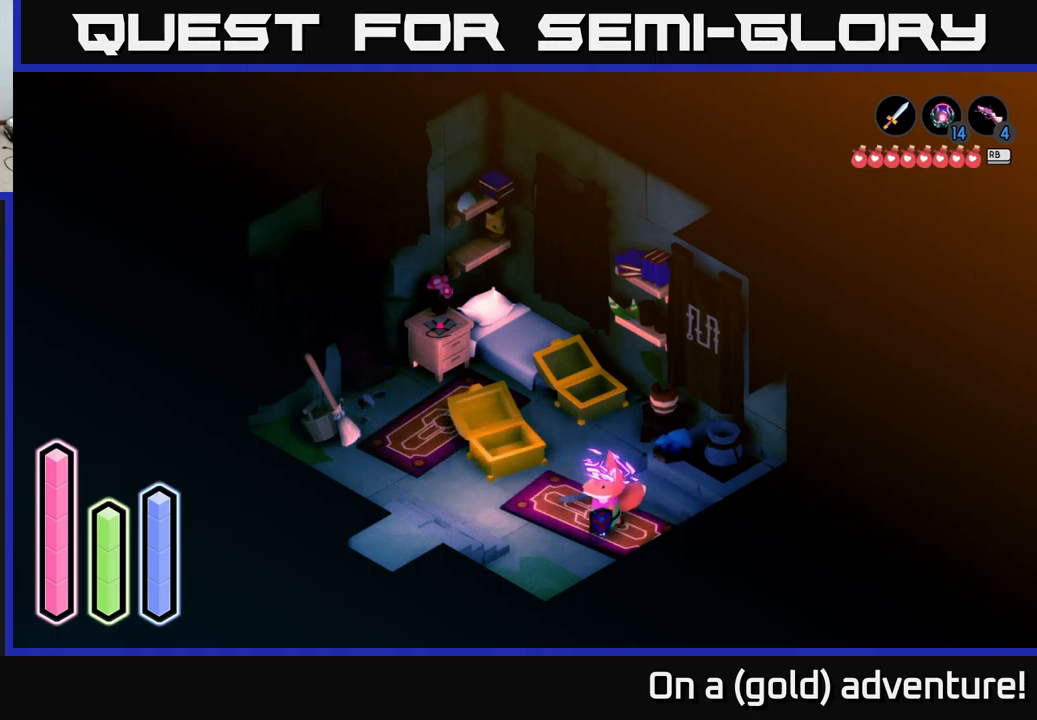
{"buttons": [], "left_stick": "down-left", "right_stick": "center", "events": [[383, "left_stick", "down-left"]]}
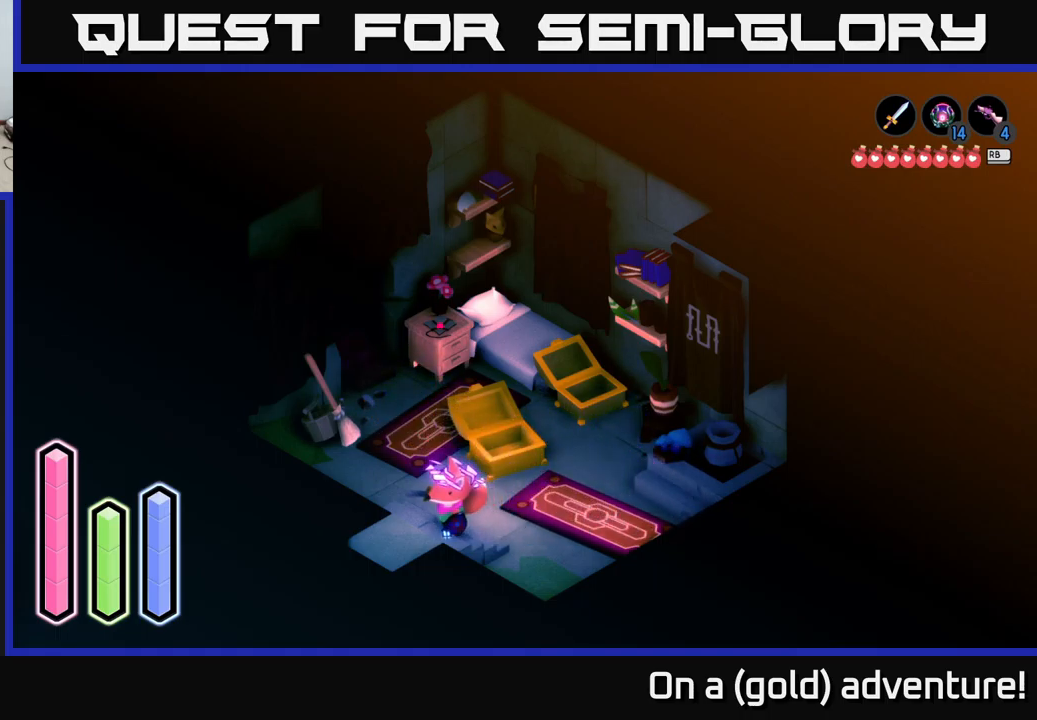
{"buttons": [], "left_stick": "down-left", "right_stick": "center", "events": []}
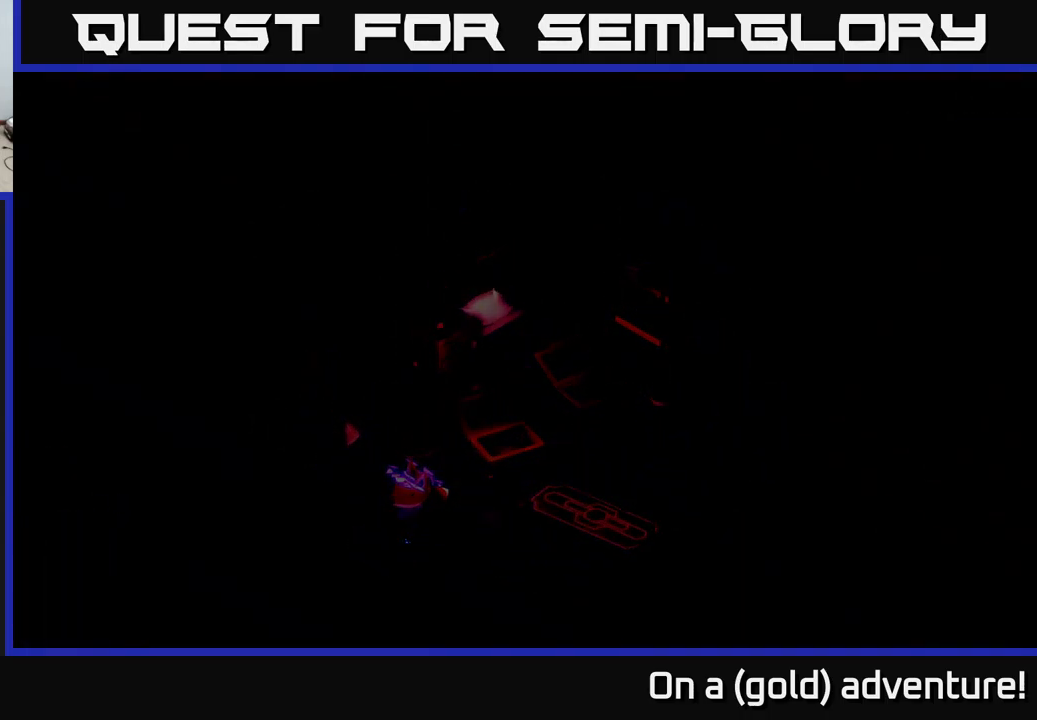
{"buttons": [], "left_stick": "down-left", "right_stick": "center", "events": [[150, "left_stick", "center"], [250, "left_stick", "down"], [350, "left_stick", "down-left"]]}
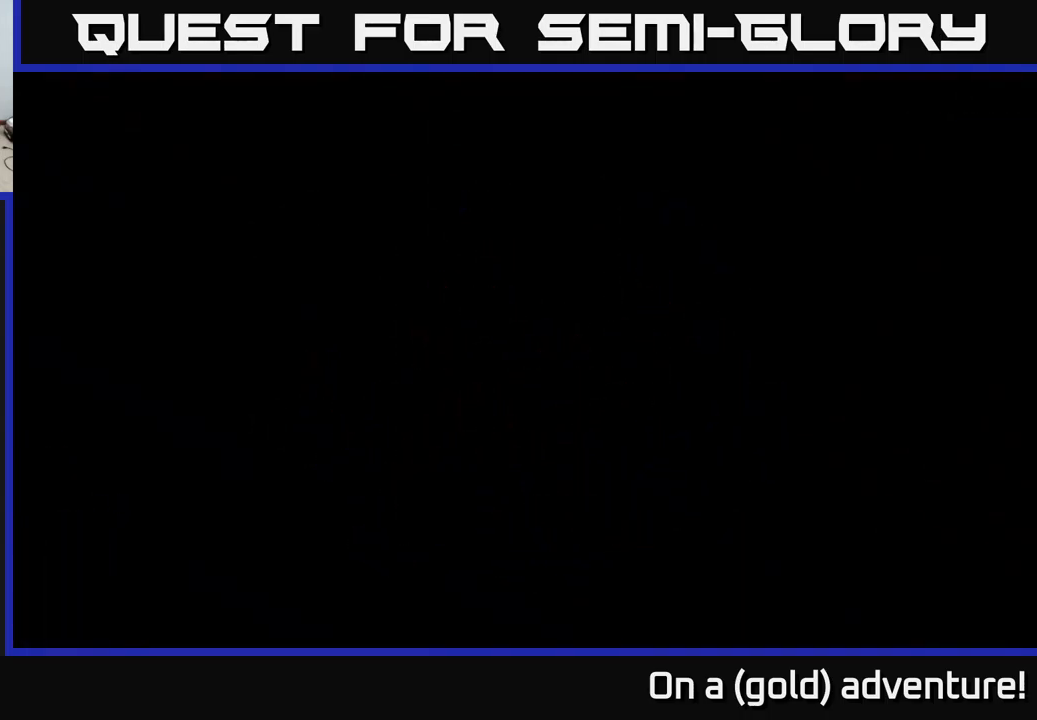
{"buttons": [], "left_stick": "down-left", "right_stick": "center", "events": []}